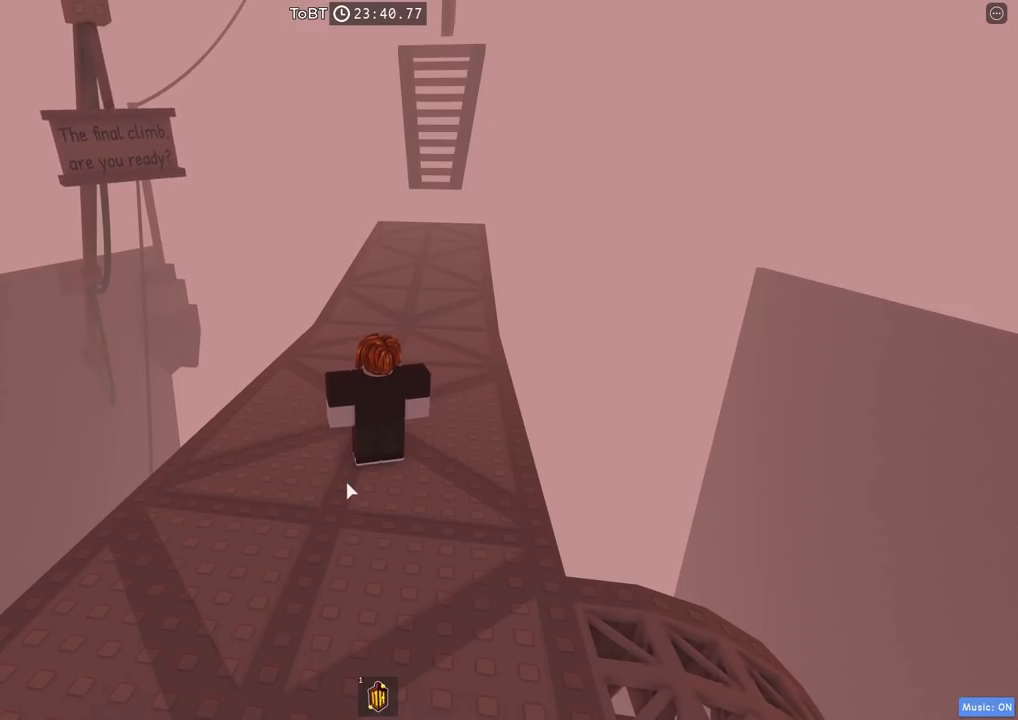
Gameplay with keyboard; each line is a JSON object with the keys held at the frame after it. "events" lists presses ("down") and releases ("up") of "a", "ctrl", "d", "e", "q", "s", "shift", "space" and "w" between this image and that frame as [ms after this image, input, new state], when the widget could be followed in between. No other keys are recorded. Mouse input is not recorded.
{"keys": ["shift"], "events": [[500, "shift", "down"]]}
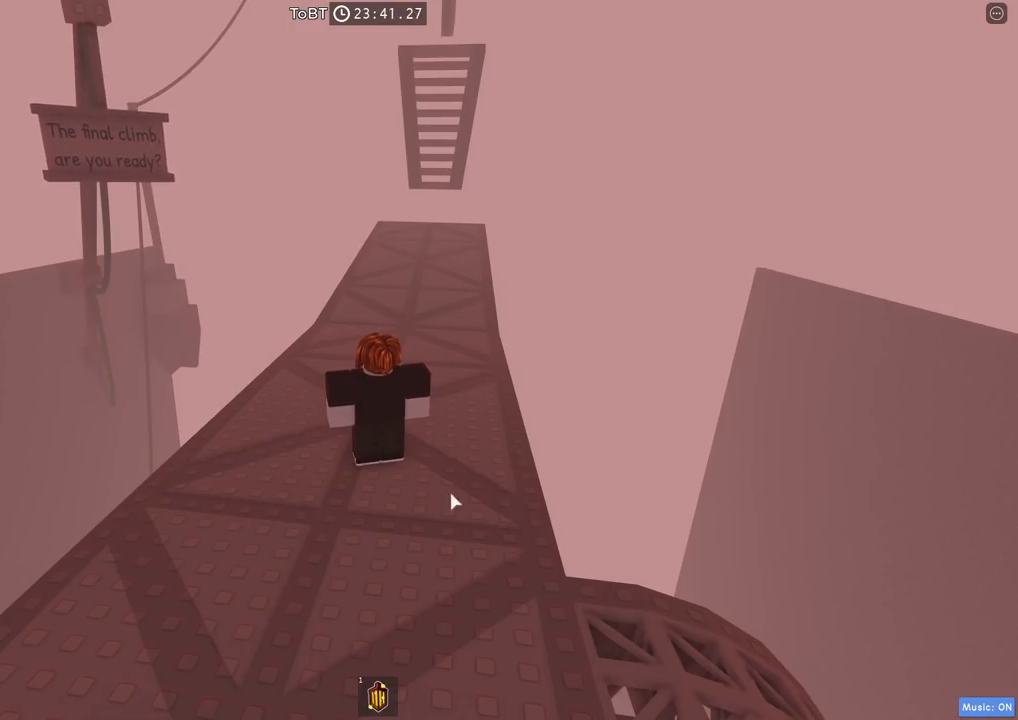
{"keys": ["w"], "events": [[100, "shift", "up"], [400, "w", "down"]]}
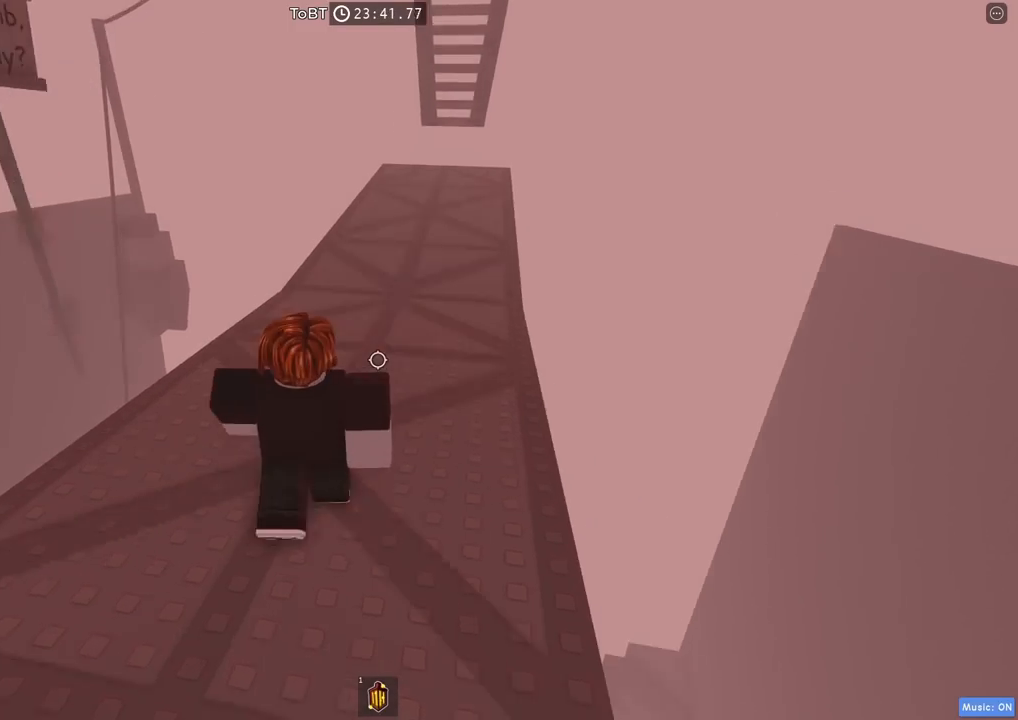
{"keys": ["w"], "events": []}
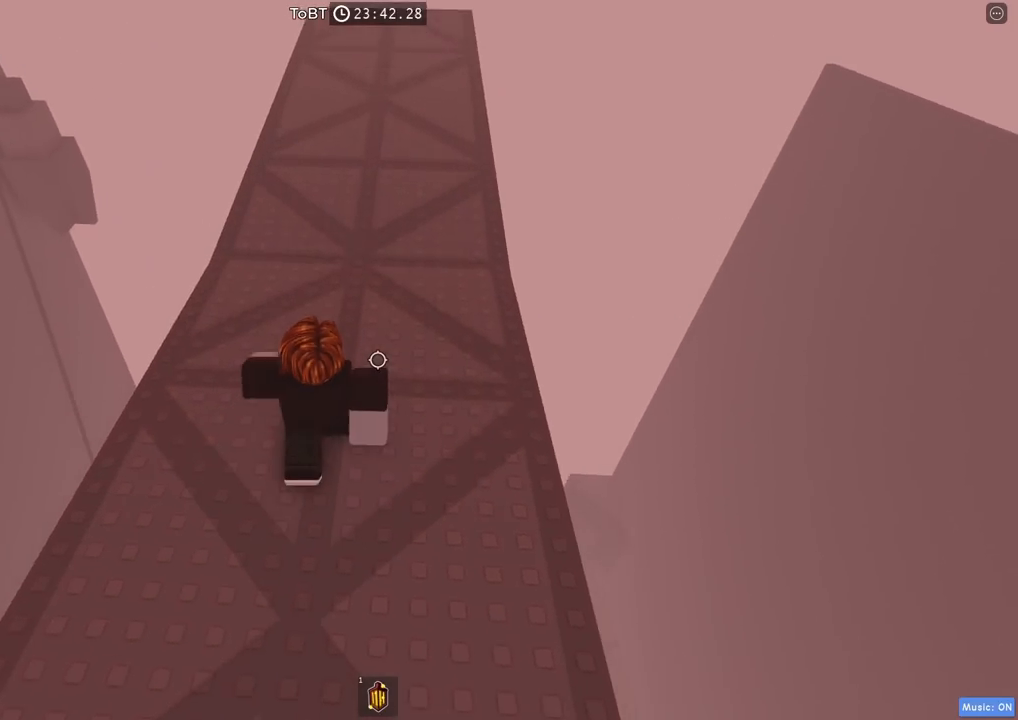
{"keys": ["w"], "events": []}
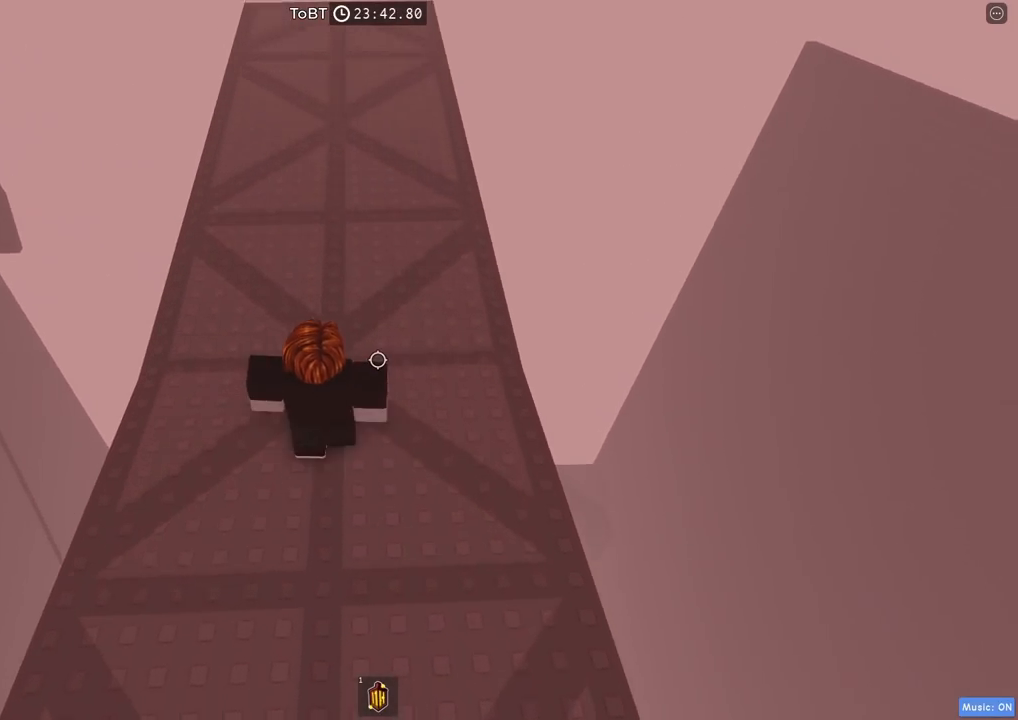
{"keys": ["w"], "events": []}
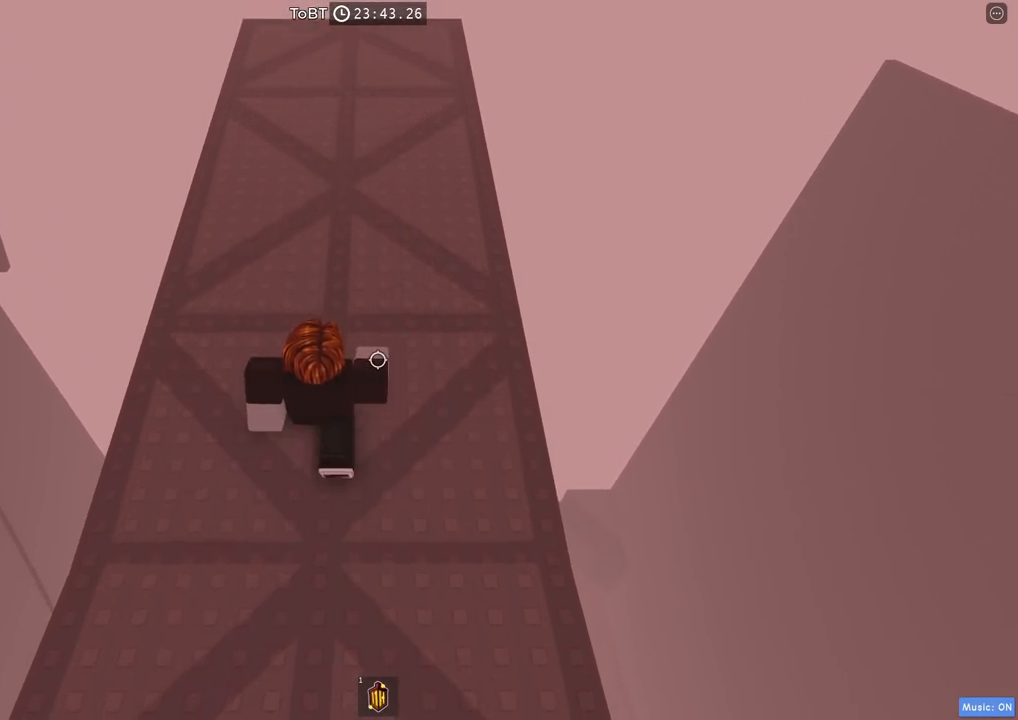
{"keys": ["d"], "events": [[150, "d", "down"], [400, "w", "up"]]}
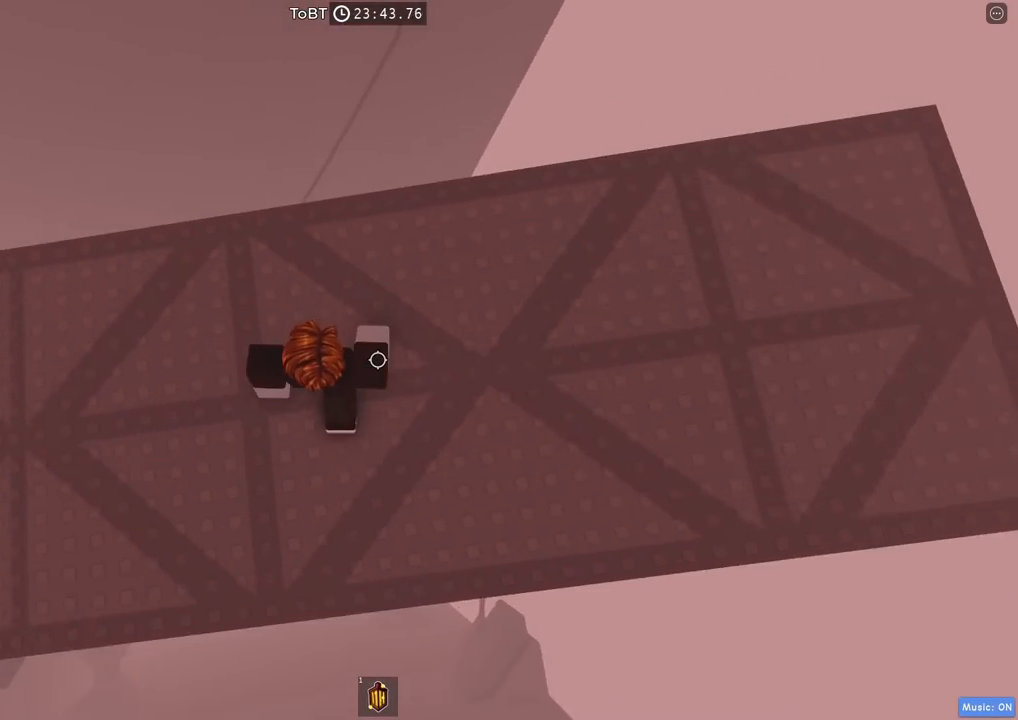
{"keys": ["d"], "events": []}
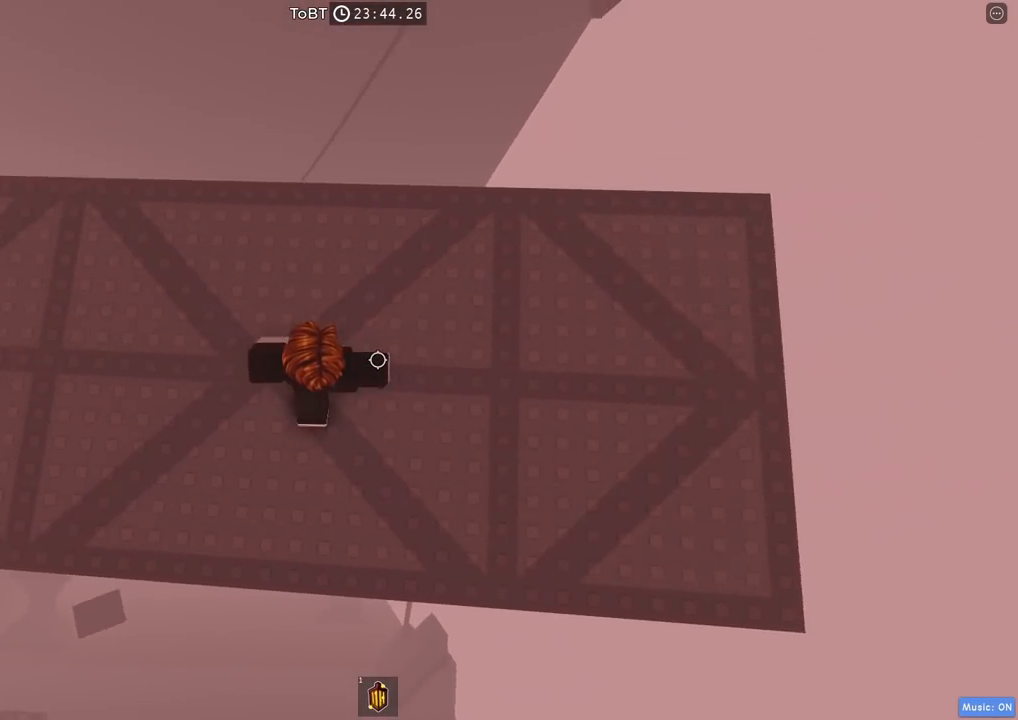
{"keys": ["d"], "events": []}
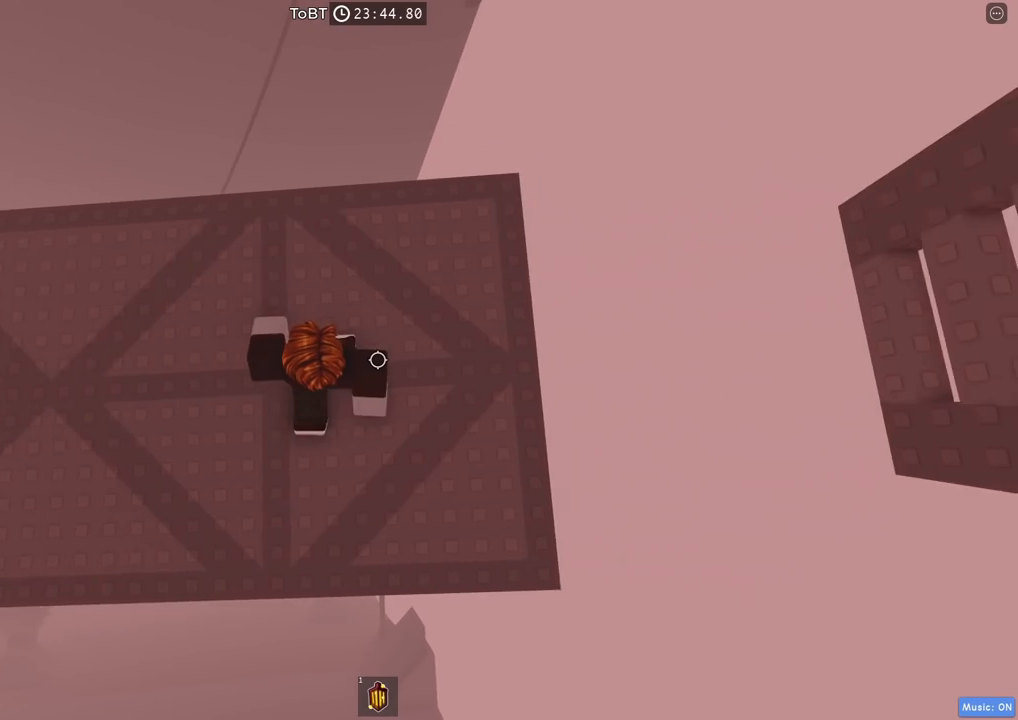
{"keys": [], "events": [[384, "d", "up"]]}
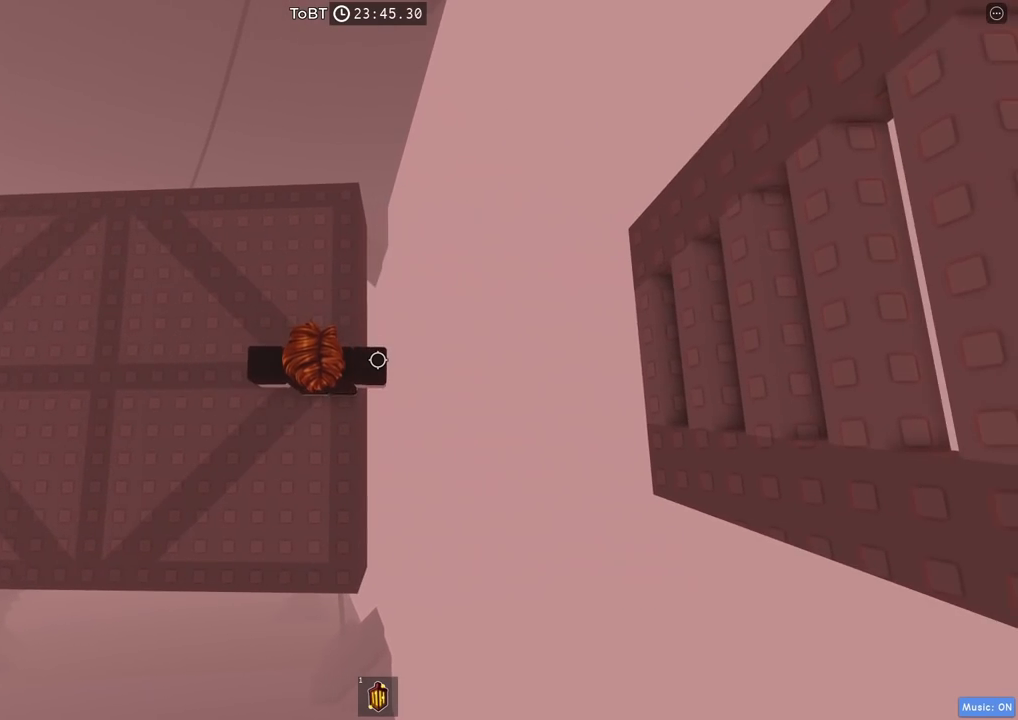
{"keys": [], "events": [[117, "d", "down"], [150, "d", "up"], [367, "shift", "down"], [484, "shift", "up"]]}
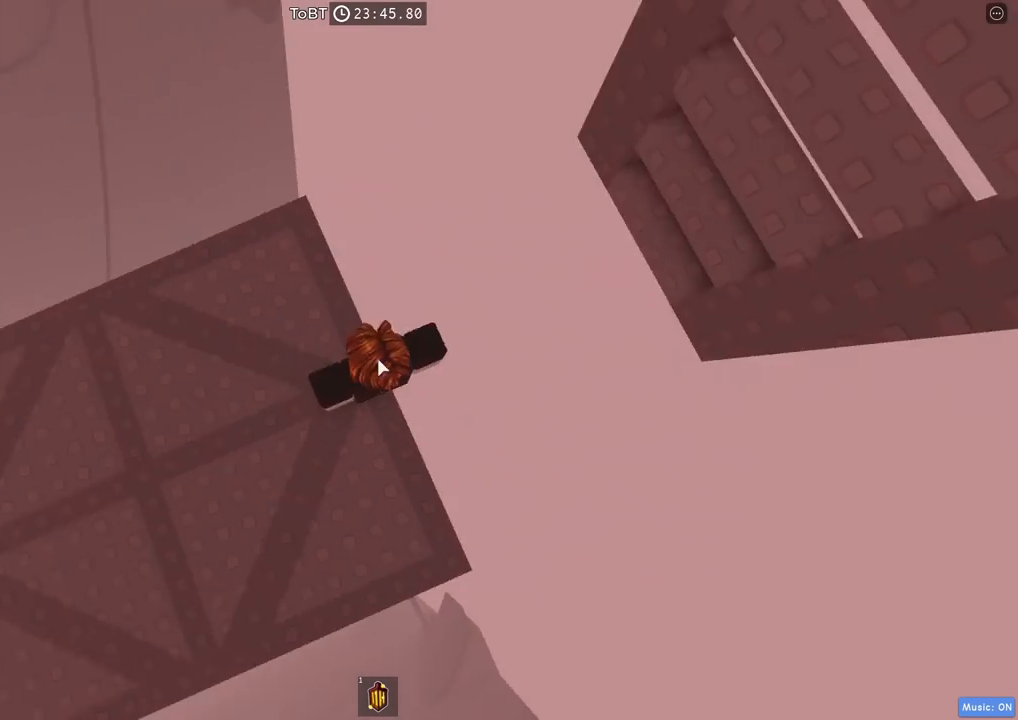
{"keys": ["space", "w"], "events": [[250, "w", "down"], [350, "space", "down"]]}
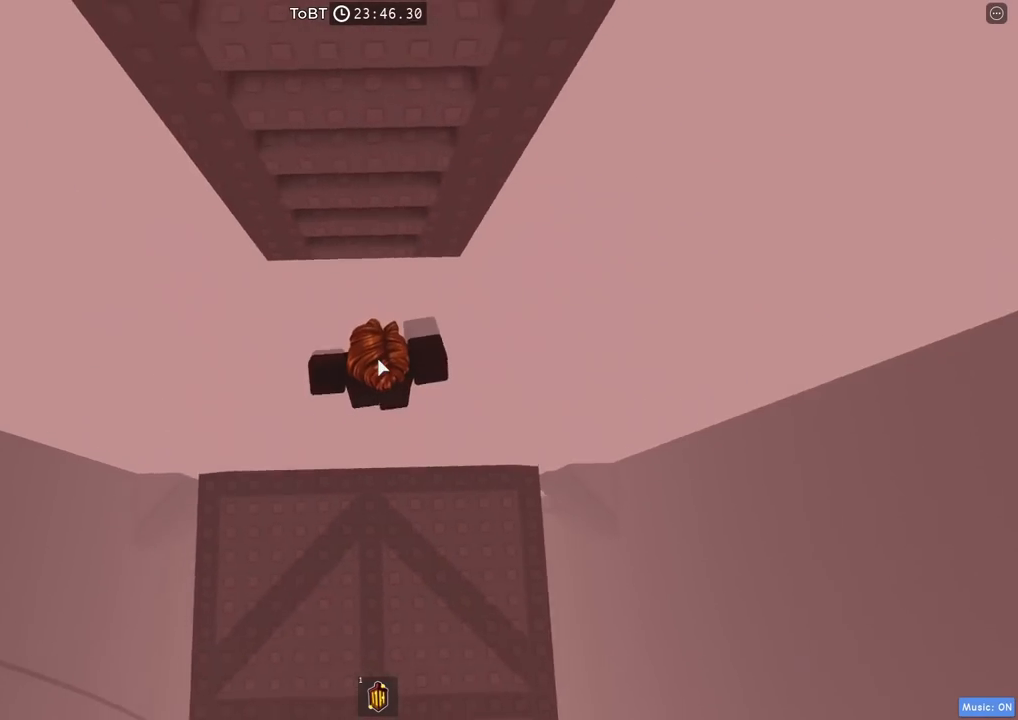
{"keys": ["w"], "events": [[17, "space", "up"]]}
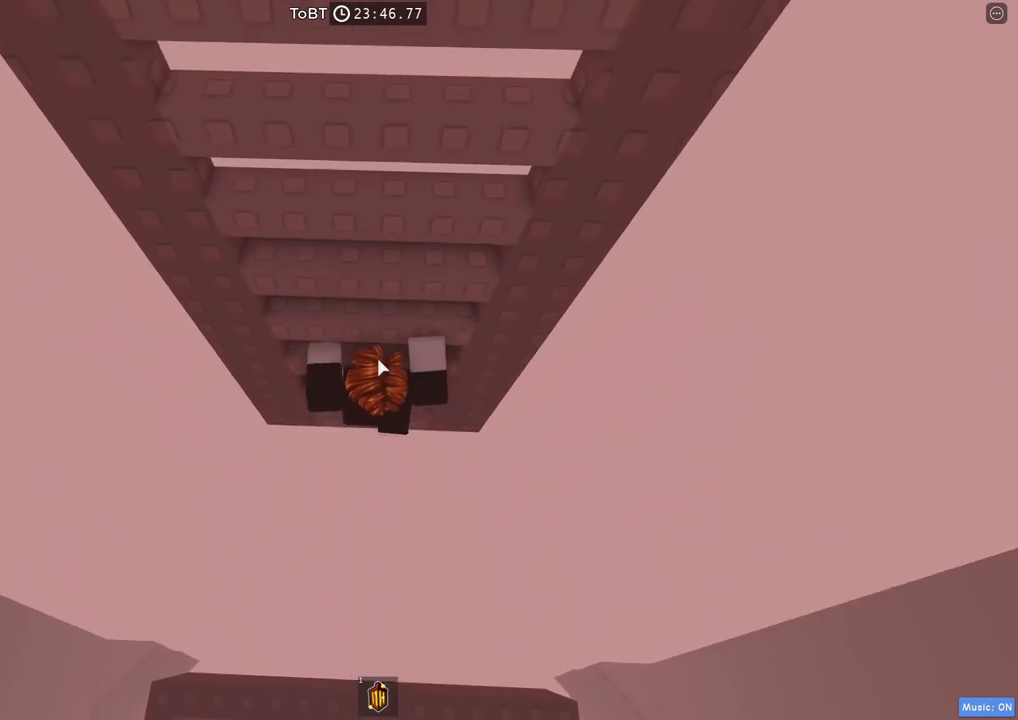
{"keys": ["w"], "events": []}
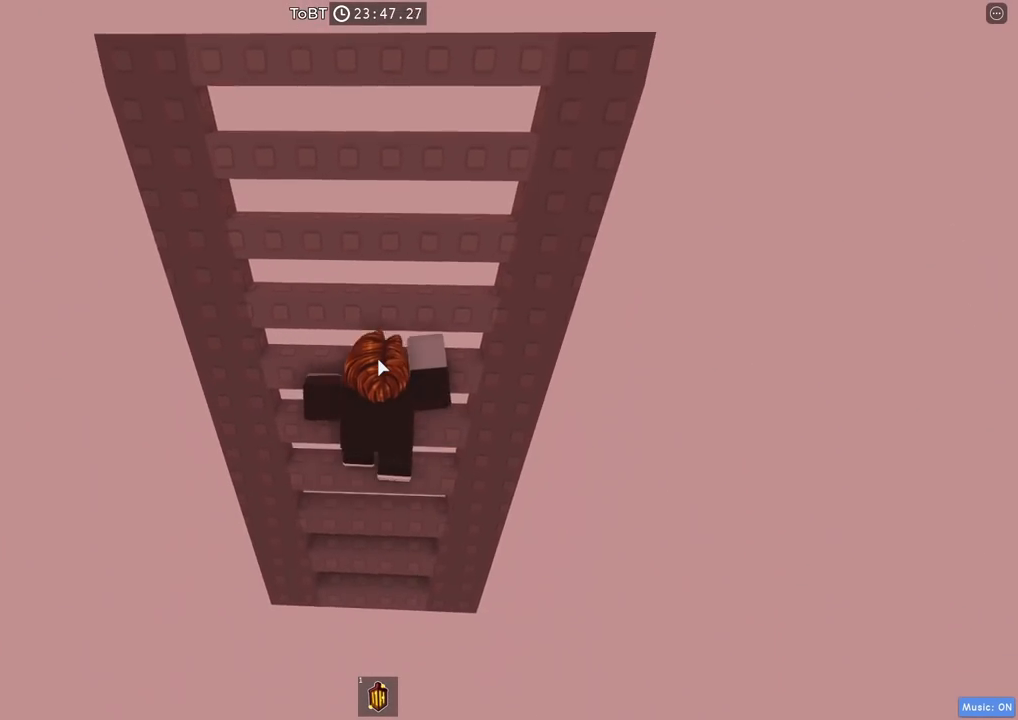
{"keys": ["w"], "events": []}
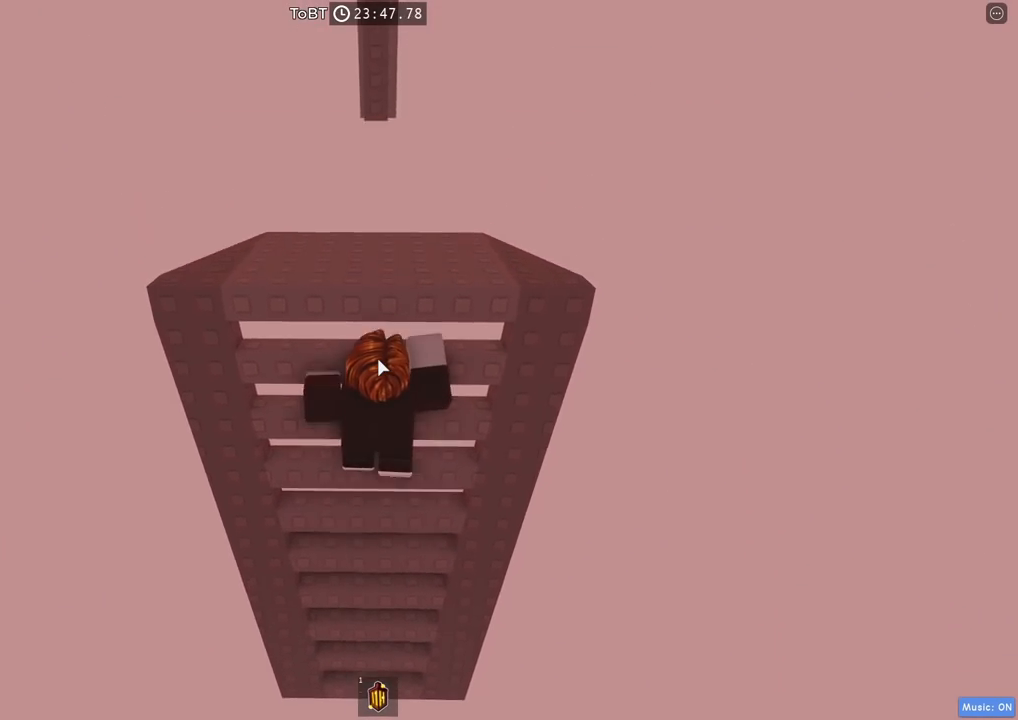
{"keys": ["shift", "w"], "events": [[384, "shift", "down"]]}
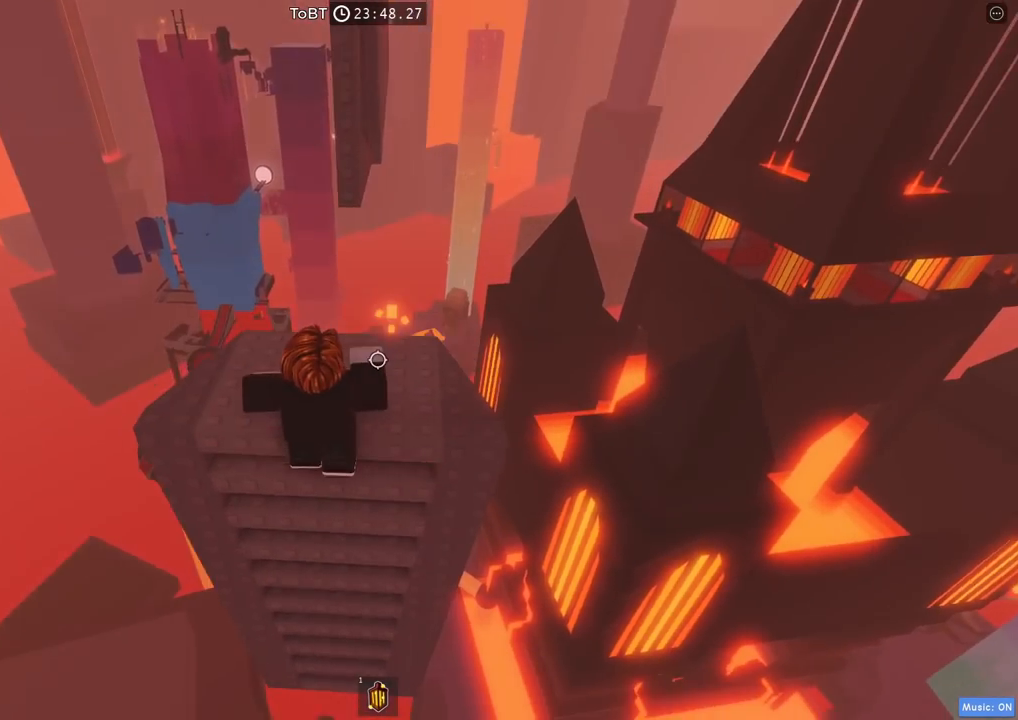
{"keys": [], "events": [[34, "shift", "up"], [50, "w", "up"], [217, "d", "down"], [334, "d", "up"]]}
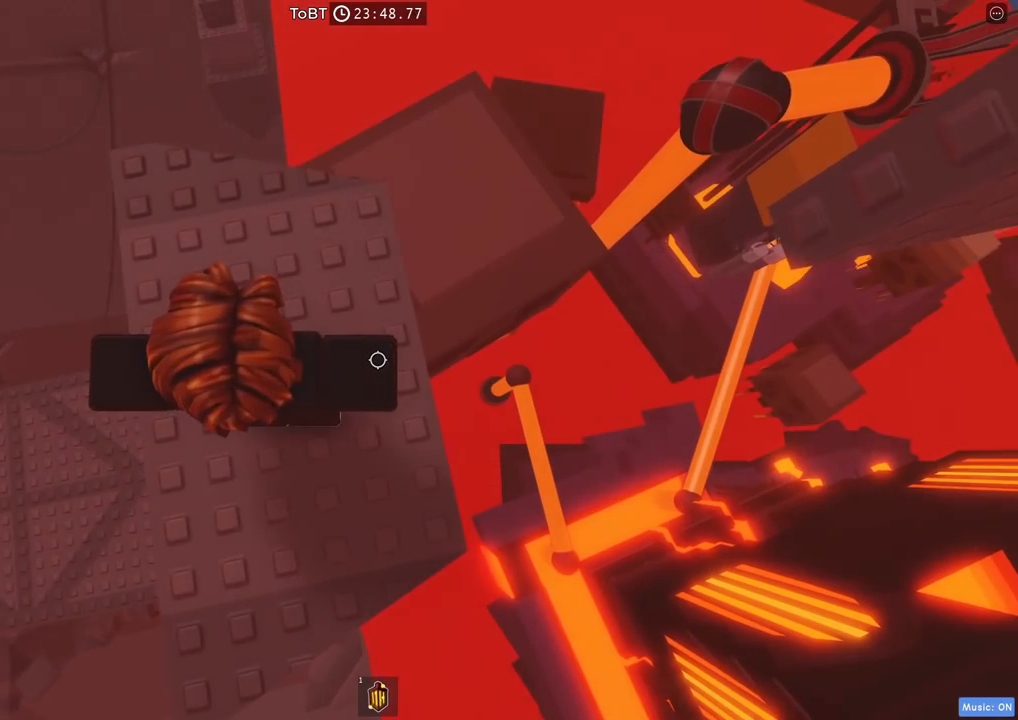
{"keys": ["d"], "events": [[167, "d", "down"], [250, "d", "up"], [484, "d", "down"]]}
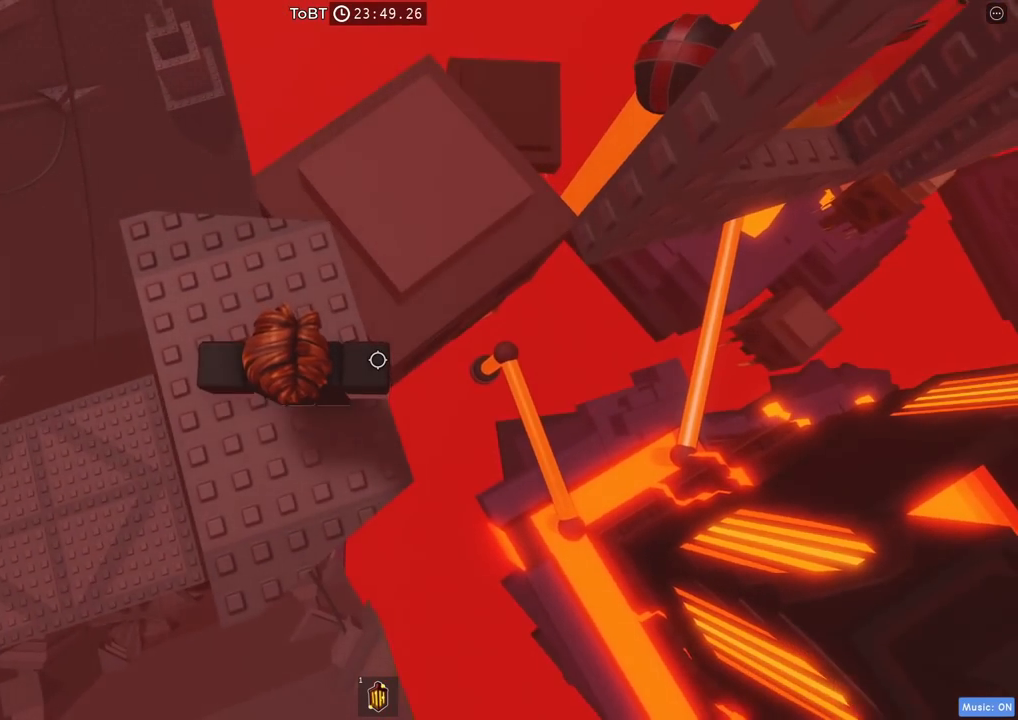
{"keys": ["d", "w"], "events": [[134, "space", "down"], [284, "space", "up"], [467, "w", "down"]]}
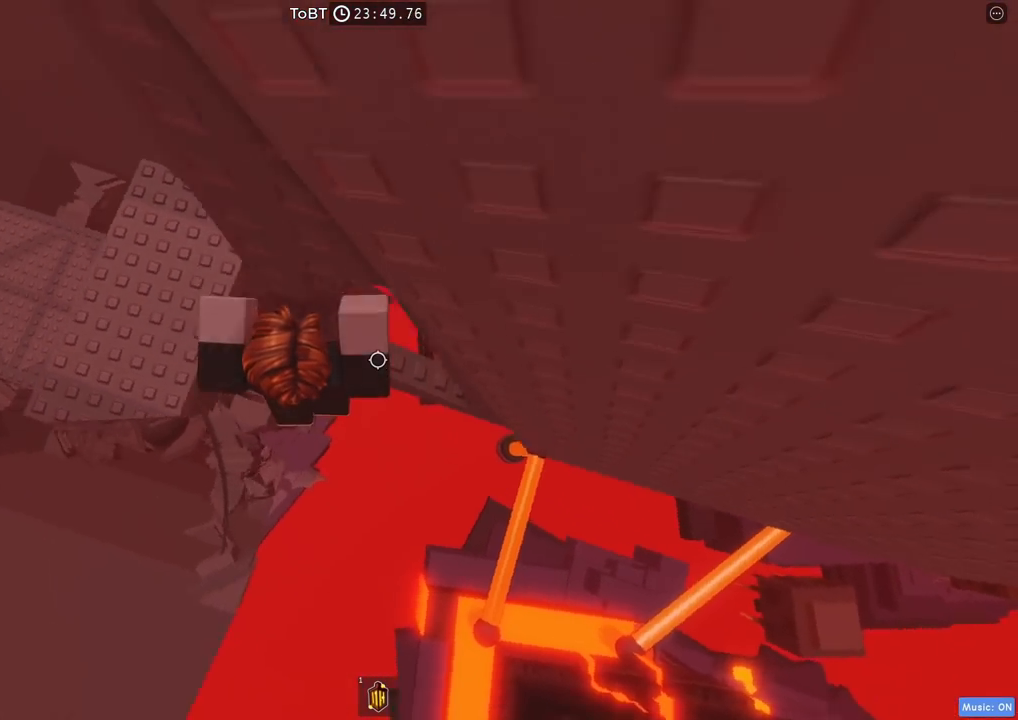
{"keys": [], "events": [[117, "d", "up"], [117, "w", "up"]]}
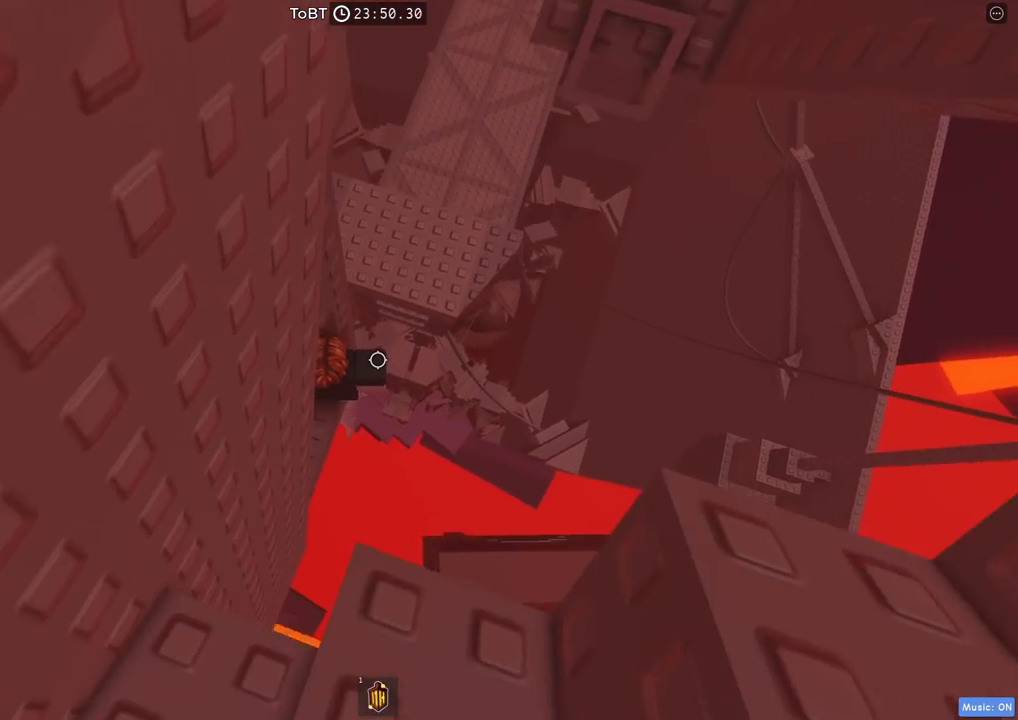
{"keys": ["d", "space", "w"], "events": [[117, "d", "down"], [117, "w", "down"], [167, "d", "up"], [184, "w", "up"], [317, "d", "down"], [434, "space", "down"], [467, "w", "down"]]}
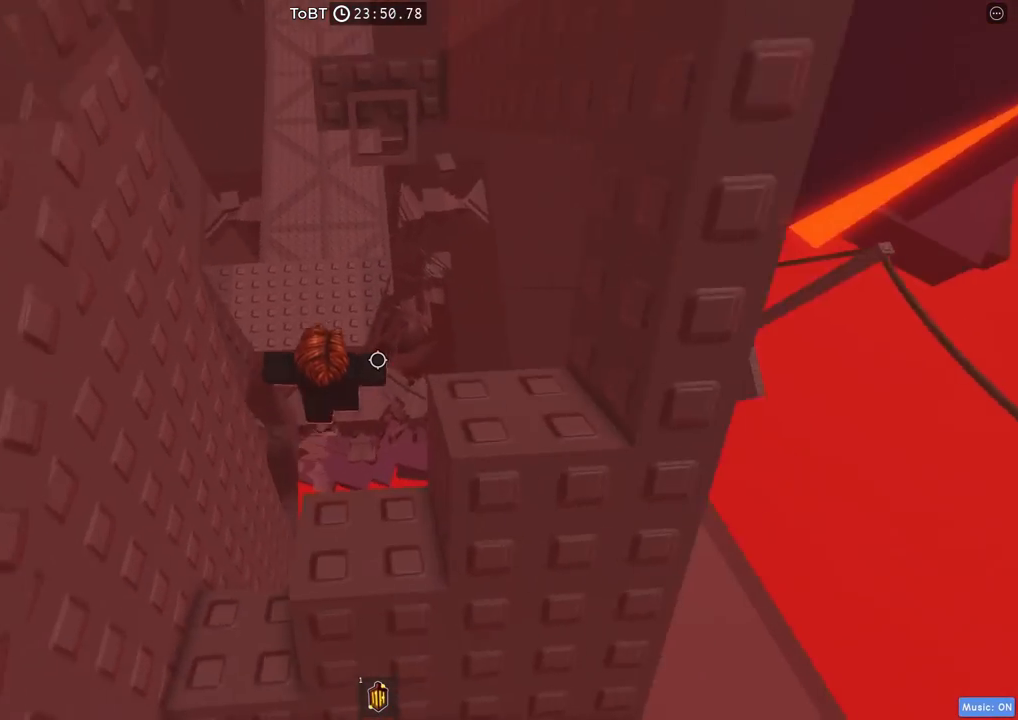
{"keys": ["w"], "events": [[50, "space", "up"], [84, "d", "up"]]}
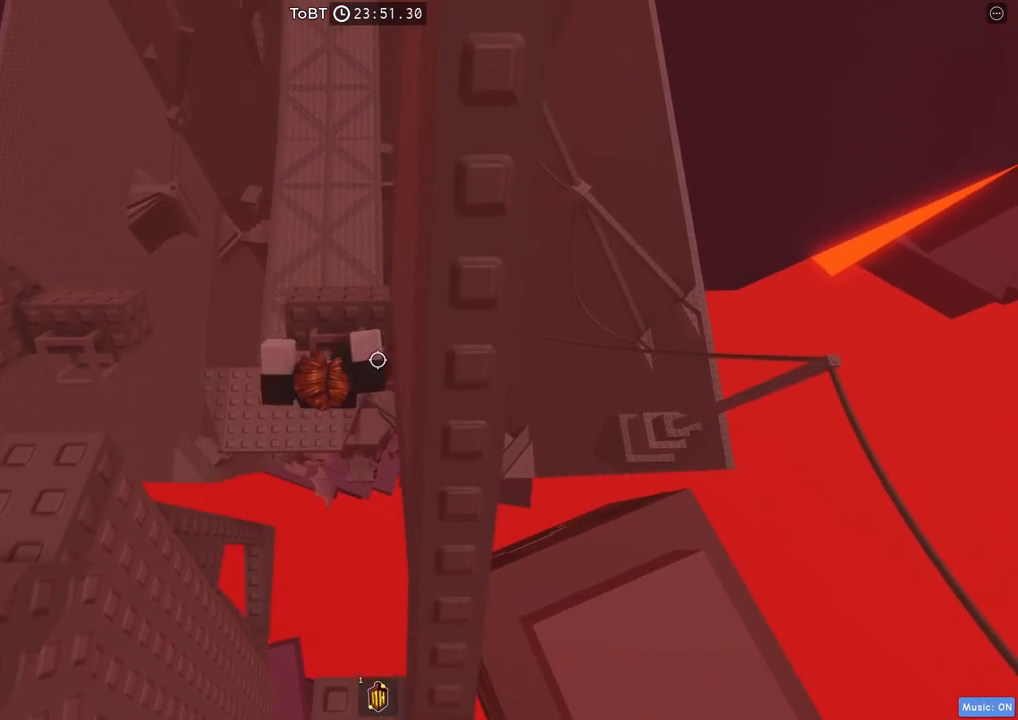
{"keys": [], "events": [[300, "w", "up"]]}
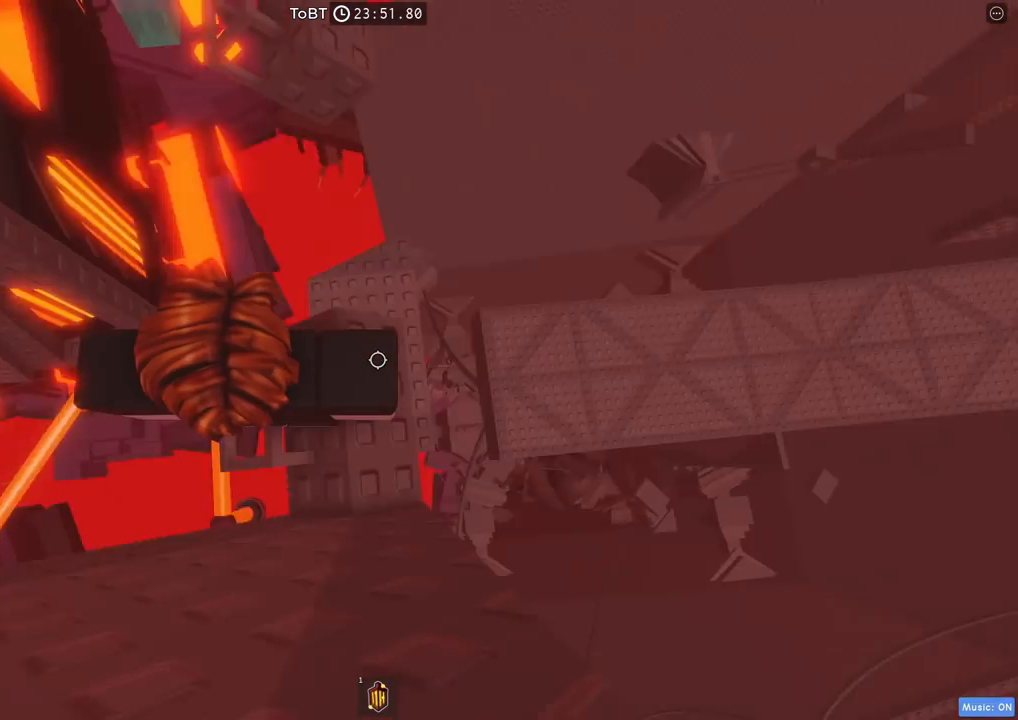
{"keys": [], "events": [[450, "d", "down"], [500, "d", "up"]]}
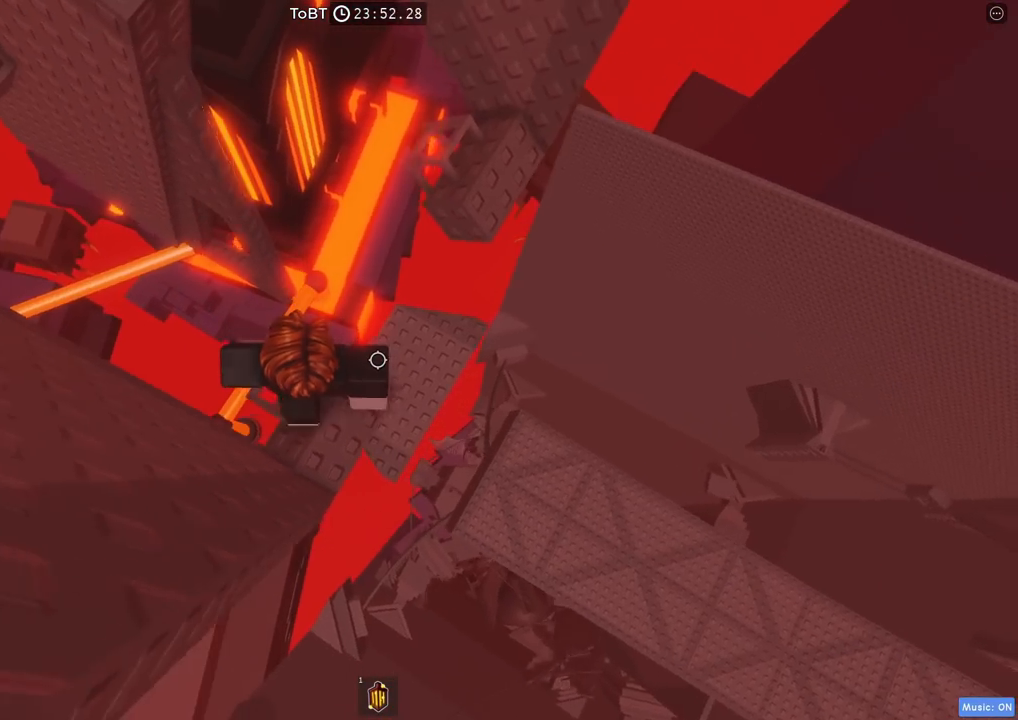
{"keys": ["w"], "events": [[250, "w", "down"], [350, "space", "down"], [500, "space", "up"]]}
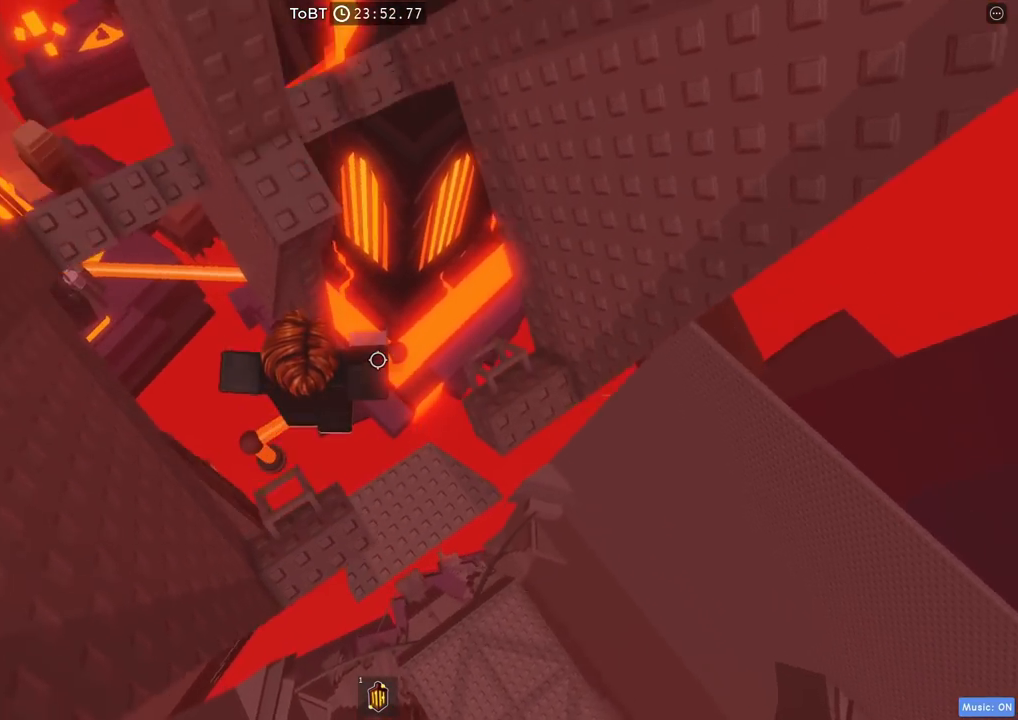
{"keys": [], "events": [[367, "w", "up"]]}
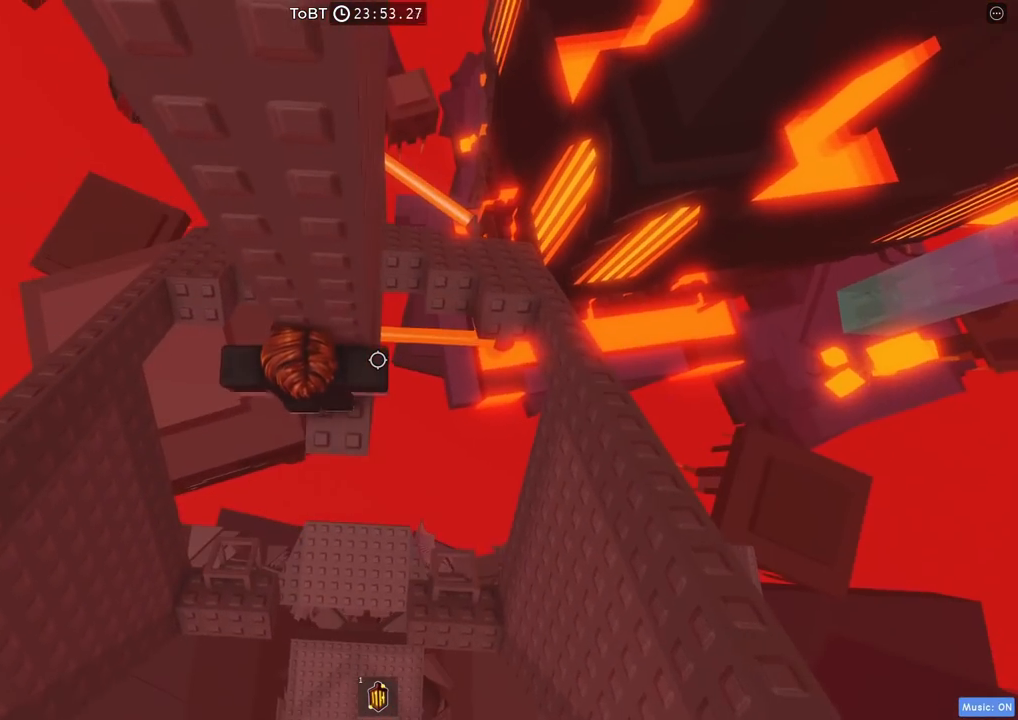
{"keys": [], "events": [[50, "d", "down"], [67, "w", "down"], [150, "d", "up"], [167, "w", "up"], [400, "d", "down"], [417, "w", "down"], [500, "d", "up"], [500, "w", "up"]]}
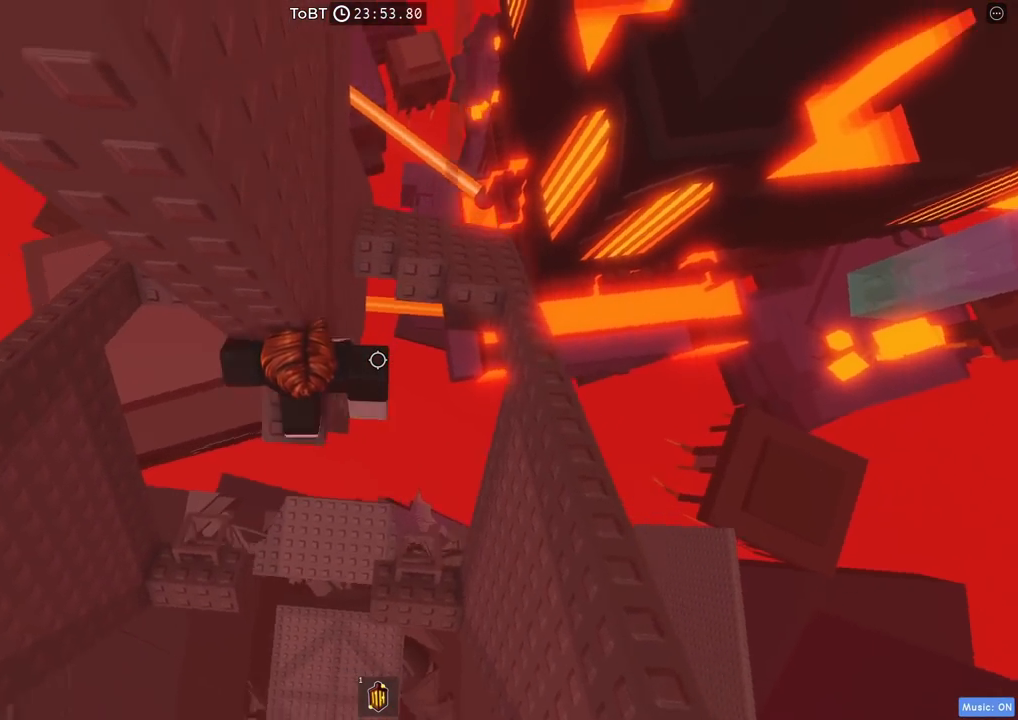
{"keys": ["d", "space"], "events": [[350, "d", "down"], [484, "space", "down"]]}
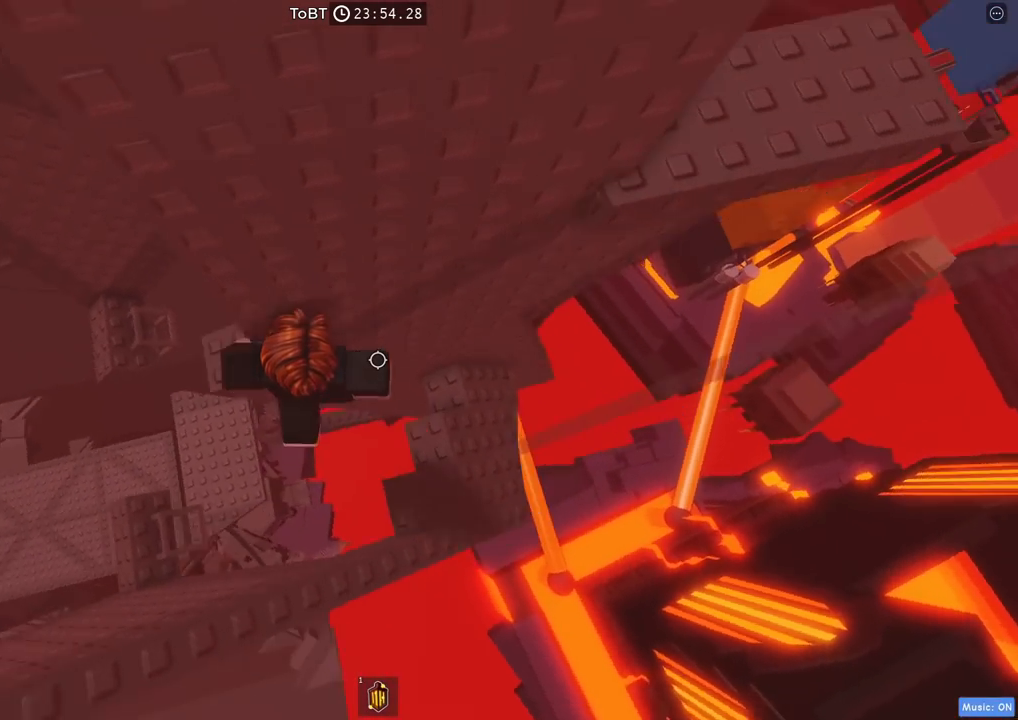
{"keys": ["d", "w"], "events": [[84, "space", "up"], [300, "w", "down"]]}
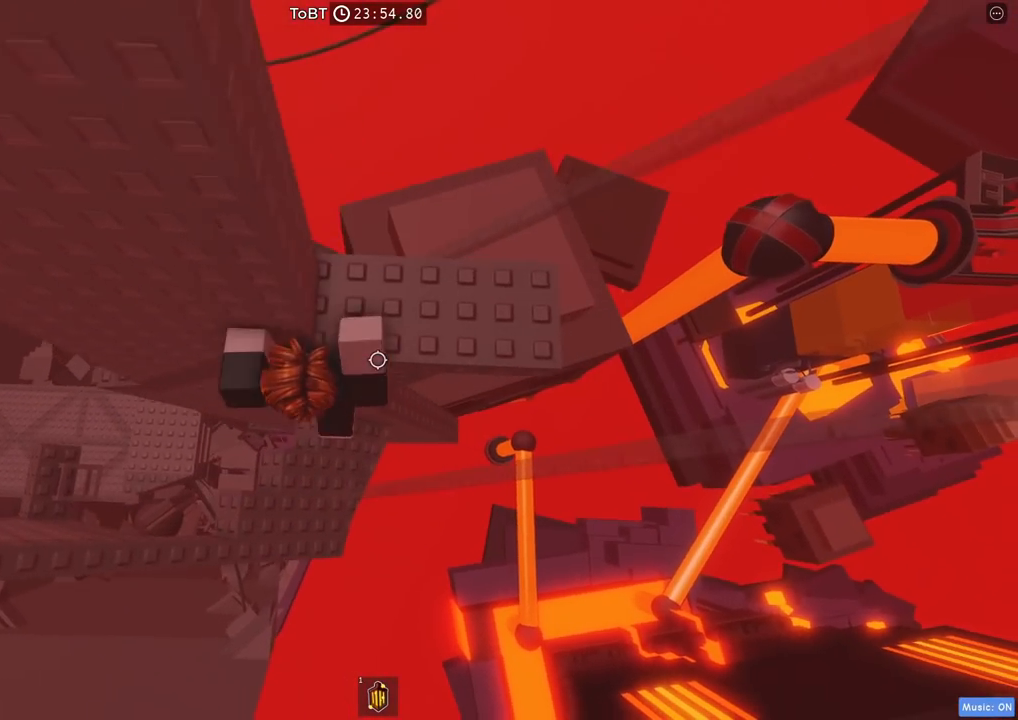
{"keys": [], "events": [[50, "d", "up"], [67, "w", "up"], [134, "w", "down"], [367, "w", "up"]]}
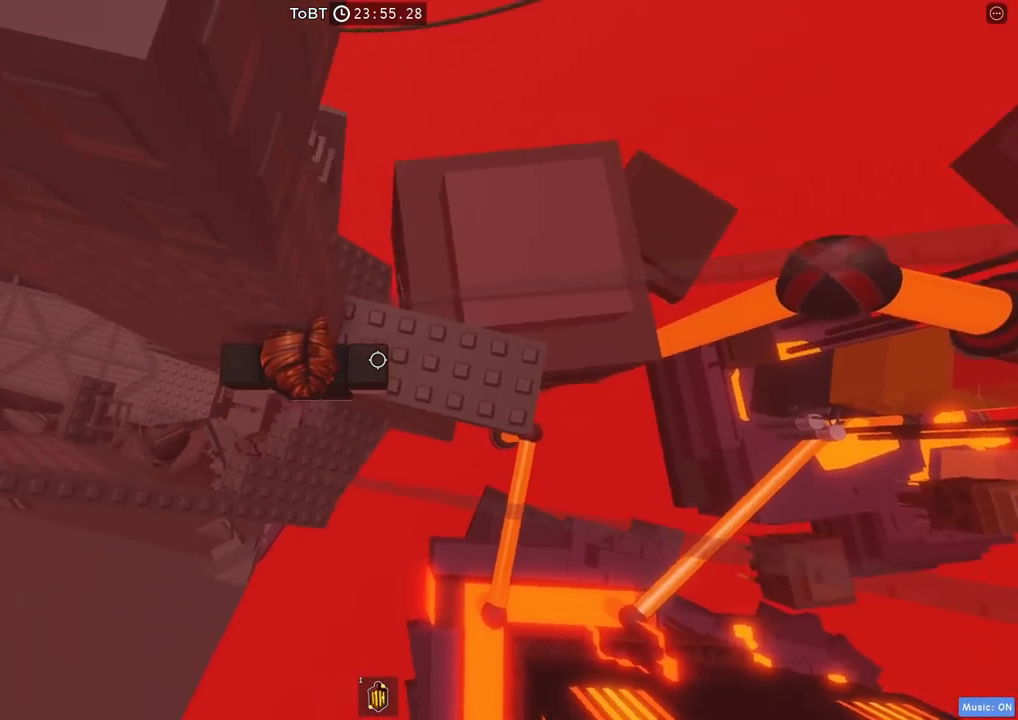
{"keys": [], "events": [[17, "d", "down"], [134, "d", "up"], [300, "d", "down"], [400, "d", "up"]]}
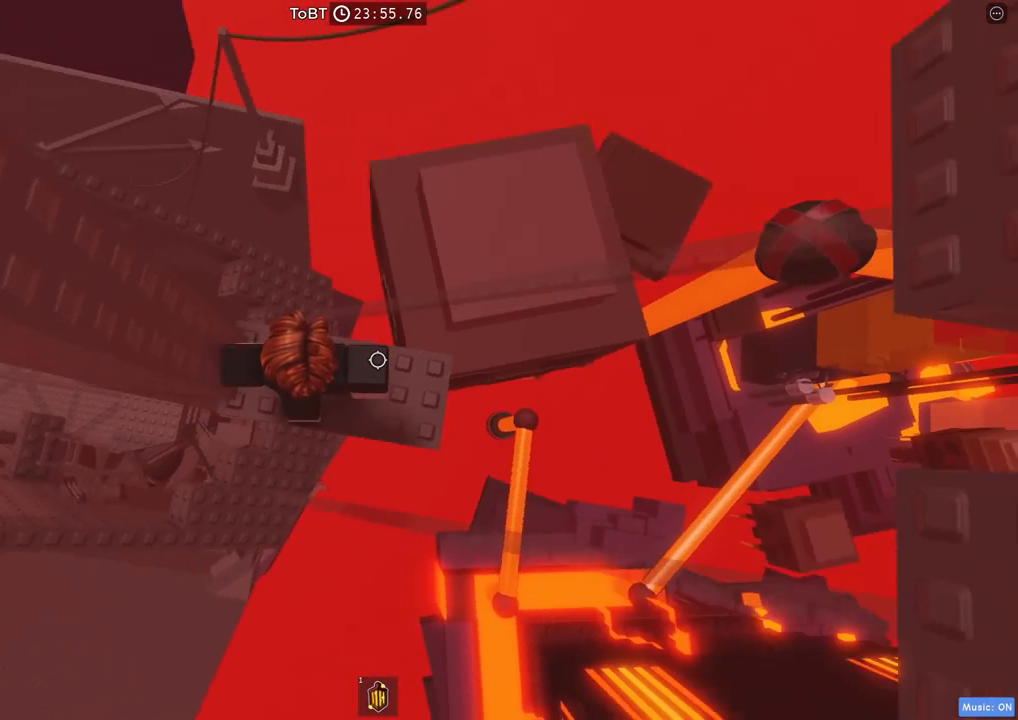
{"keys": ["d"], "events": [[167, "d", "down"], [234, "d", "up"], [484, "d", "down"]]}